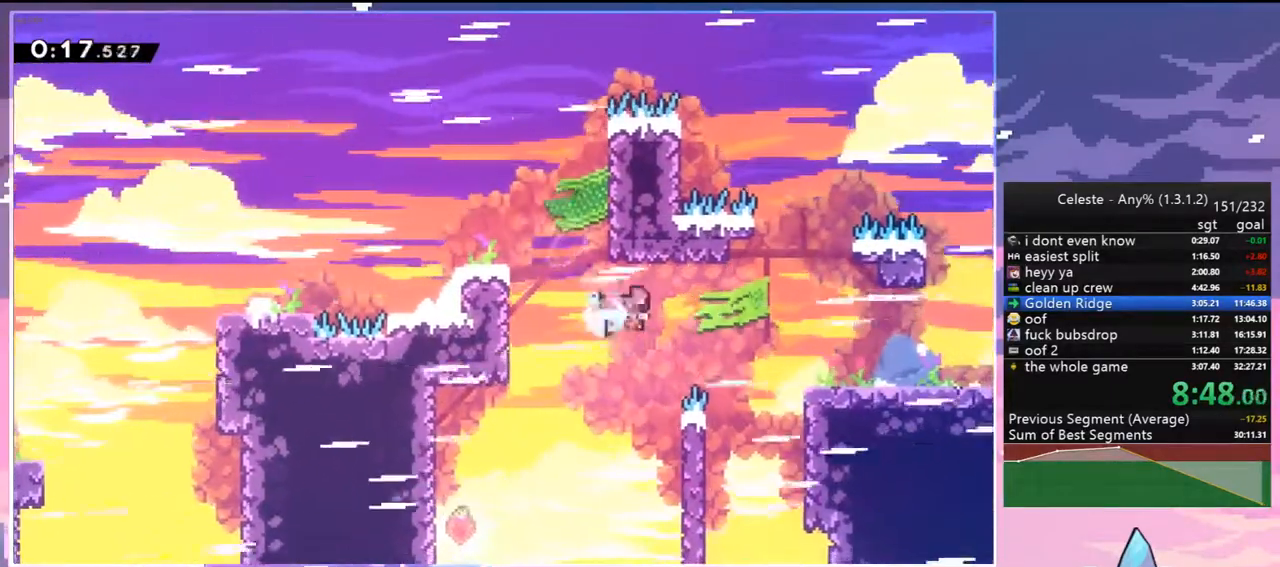
Gameplay with keyboard; each line is a JSON object with the keys held at the frame after it. "events" lists presses ("down") and releases ("up") of "dash", "down", "grab", "jump", "jump2", "left", "menu", "right", "skip" and "up" between this image and that frame as [ms after this image, input, new state], when the widget could be followed in between. No other keys are recorded. Mouse input is not recorded. Key names are as the overlay labels them; some are game actions (e.g. jump) rather than physical keys.
{"keys": ["right"], "events": [[50, "grab", "down"], [150, "dash", "up"], [150, "up", "down"], [383, "jump2", "down"], [483, "grab", "up"], [483, "jump2", "up"], [483, "up", "up"]]}
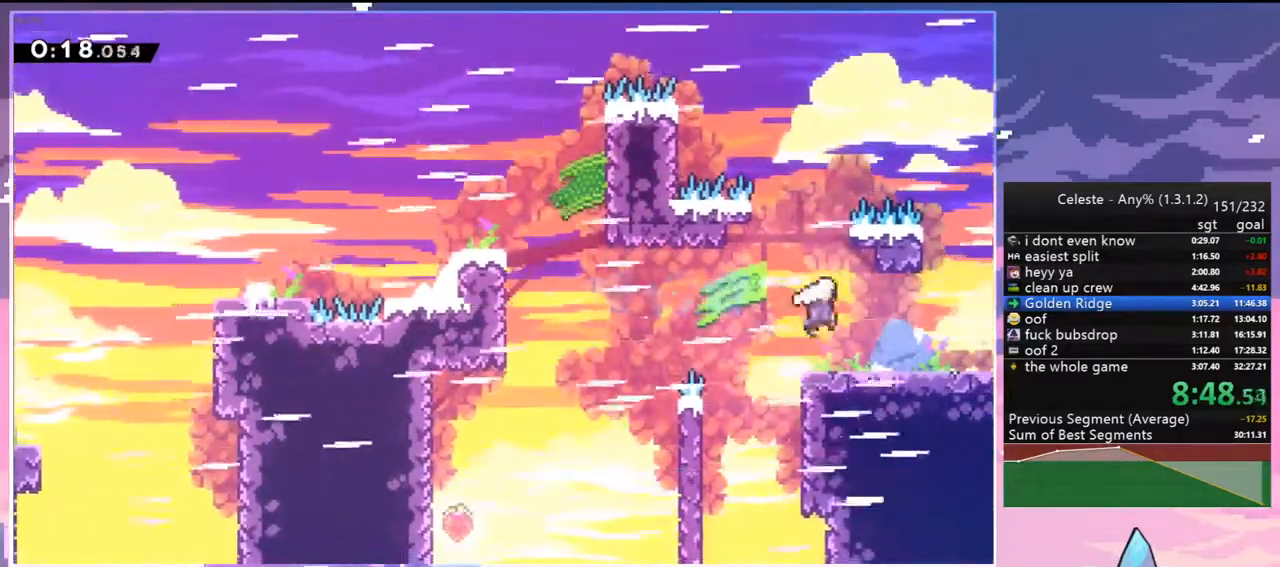
{"keys": ["jump2", "right"], "events": [[117, "down", "down"], [167, "dash", "down"], [250, "jump2", "down"], [350, "dash", "up"], [350, "down", "up"]]}
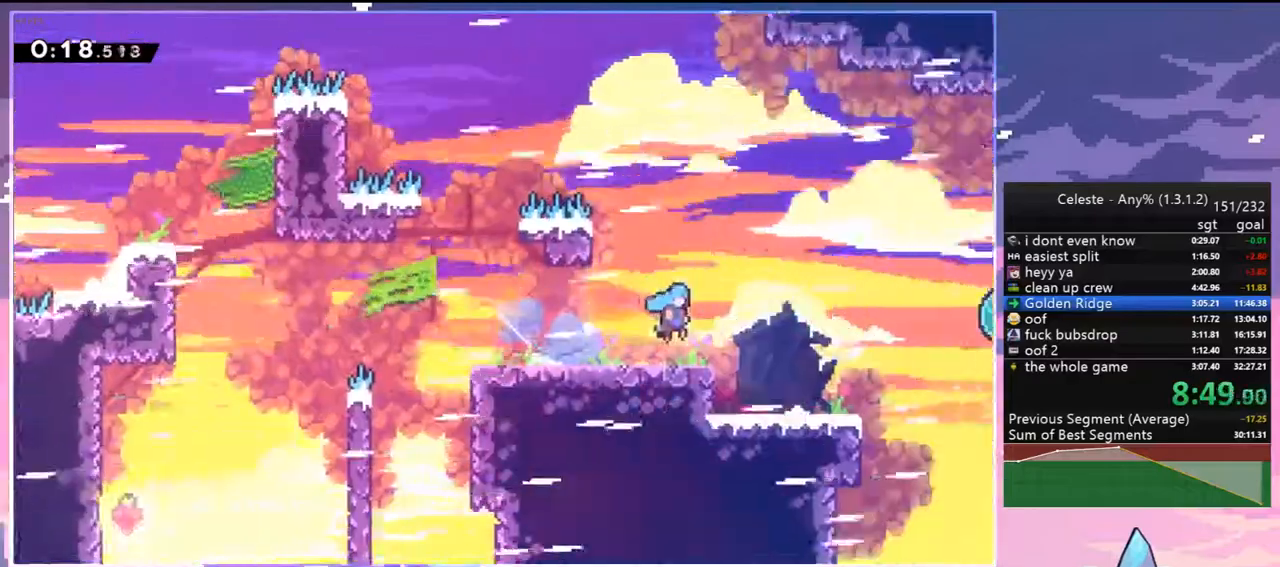
{"keys": ["jump2", "right"], "events": []}
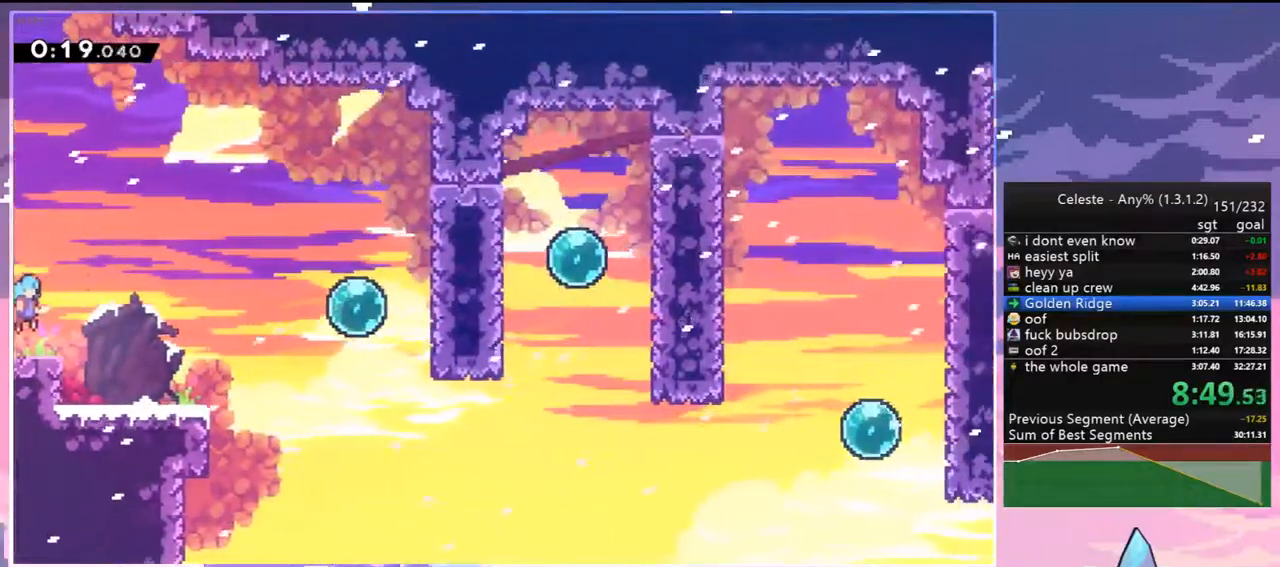
{"keys": ["right"], "events": [[250, "dash", "down"], [283, "jump2", "up"], [383, "dash", "up"]]}
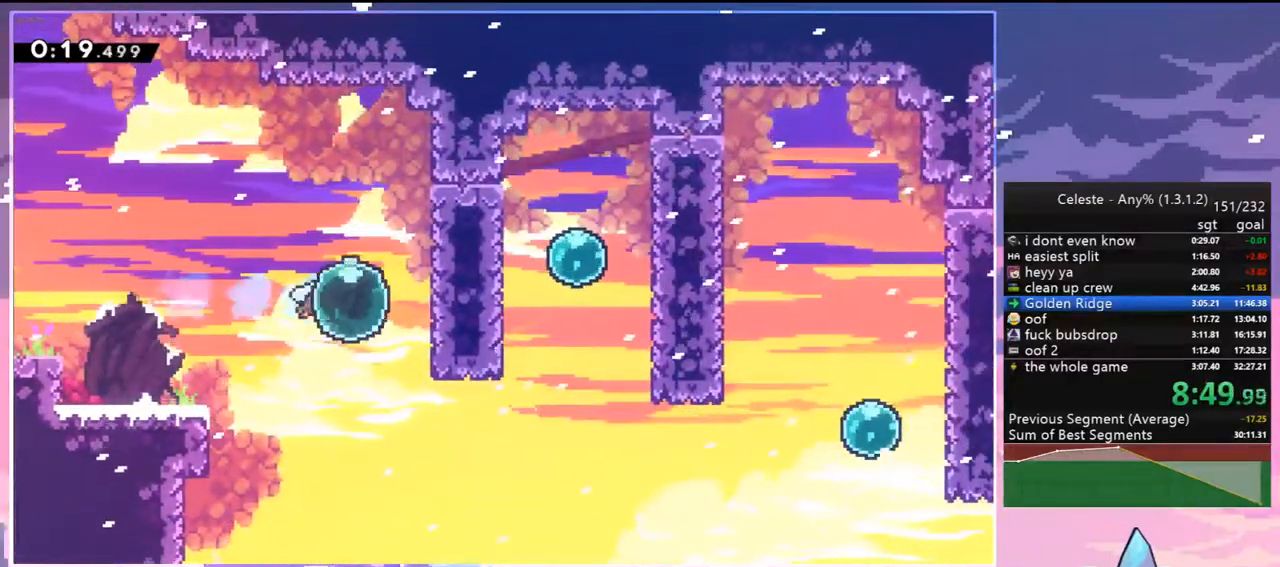
{"keys": ["right"], "events": [[17, "dash", "down"], [217, "dash", "up"], [300, "dash", "down"], [483, "dash", "up"]]}
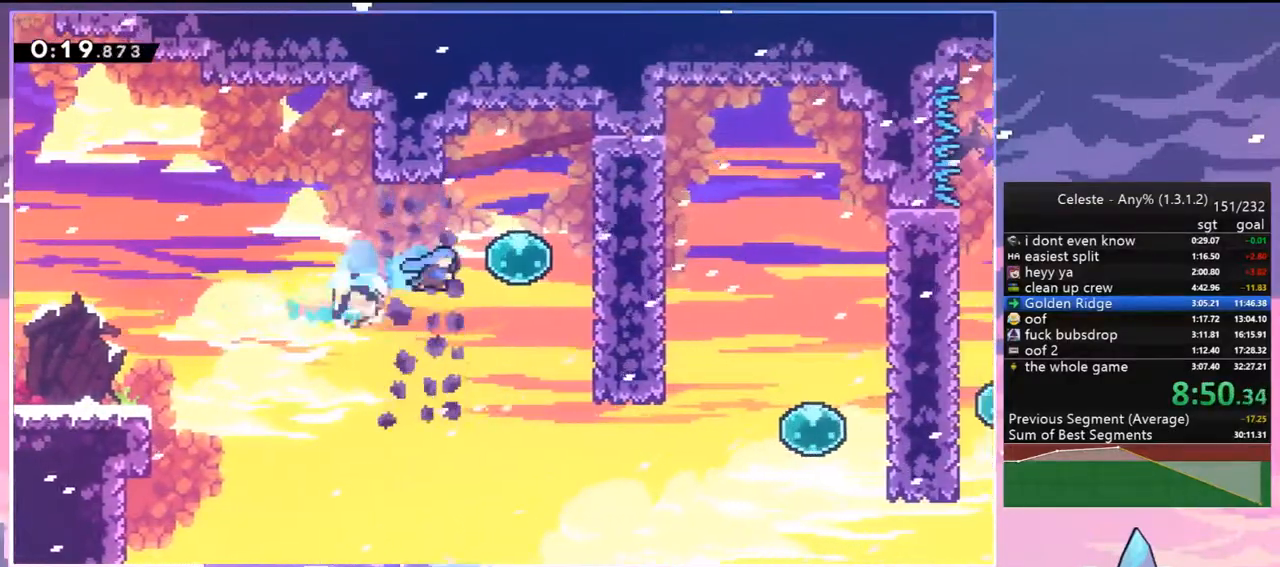
{"keys": ["right"], "events": [[133, "dash", "down"], [267, "dash", "up"]]}
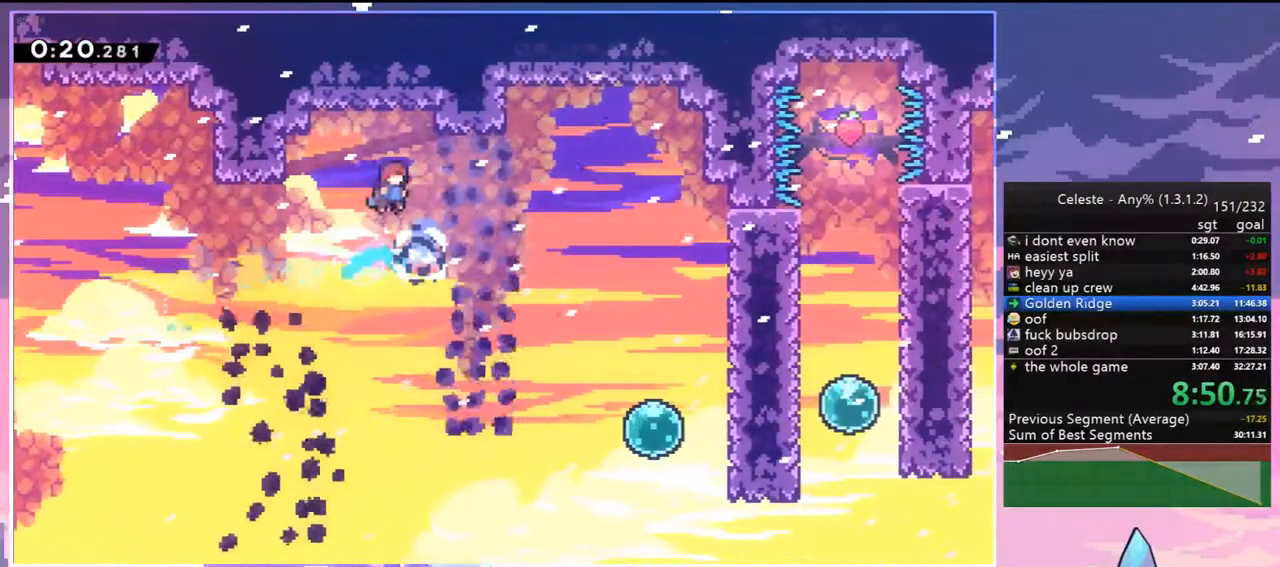
{"keys": ["down", "right"], "events": [[100, "dash", "down"], [200, "dash", "up"], [200, "down", "down"]]}
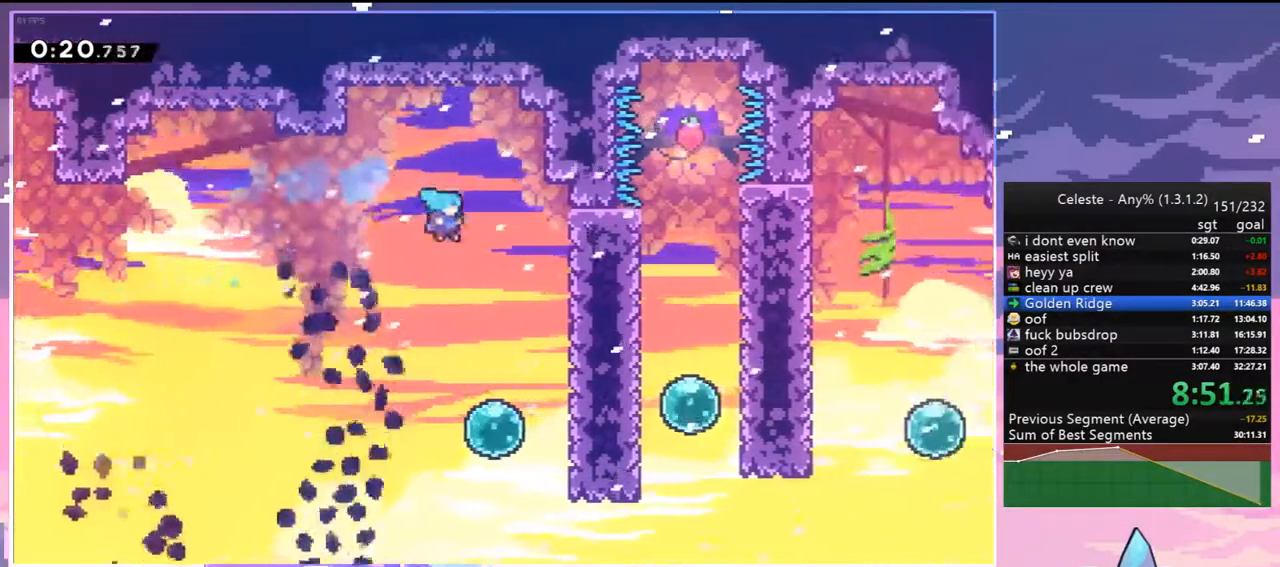
{"keys": ["right"], "events": [[17, "right", "up"], [117, "right", "down"], [300, "dash", "down"], [350, "down", "up"], [450, "dash", "up"]]}
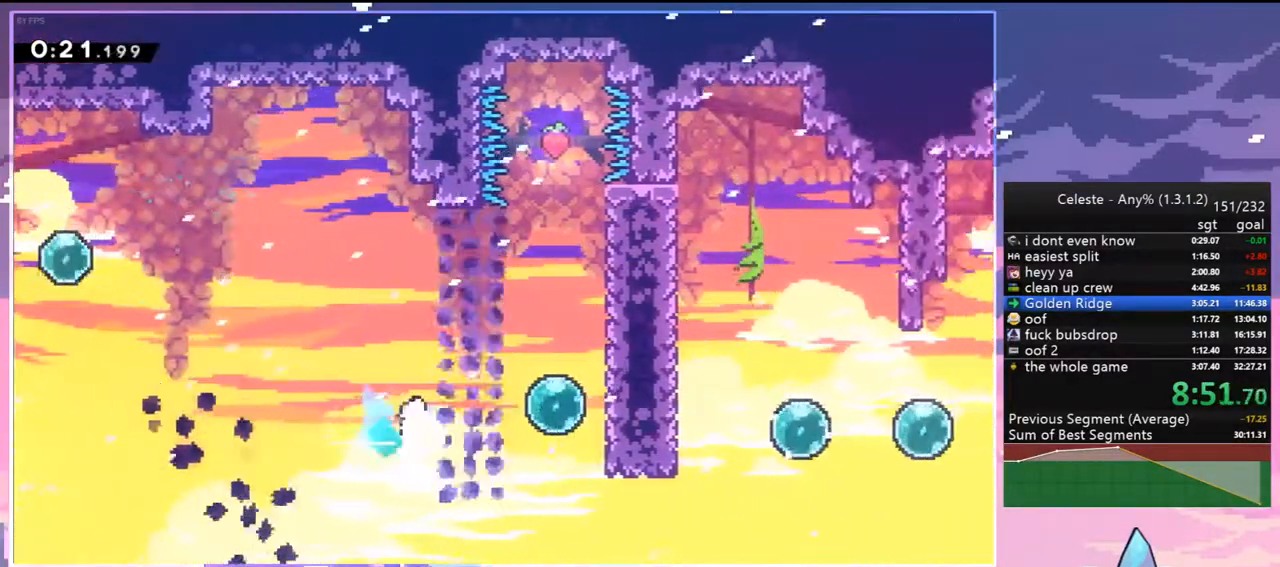
{"keys": ["right"], "events": [[83, "dash", "down"], [233, "dash", "up"], [367, "dash", "down"], [500, "dash", "up"]]}
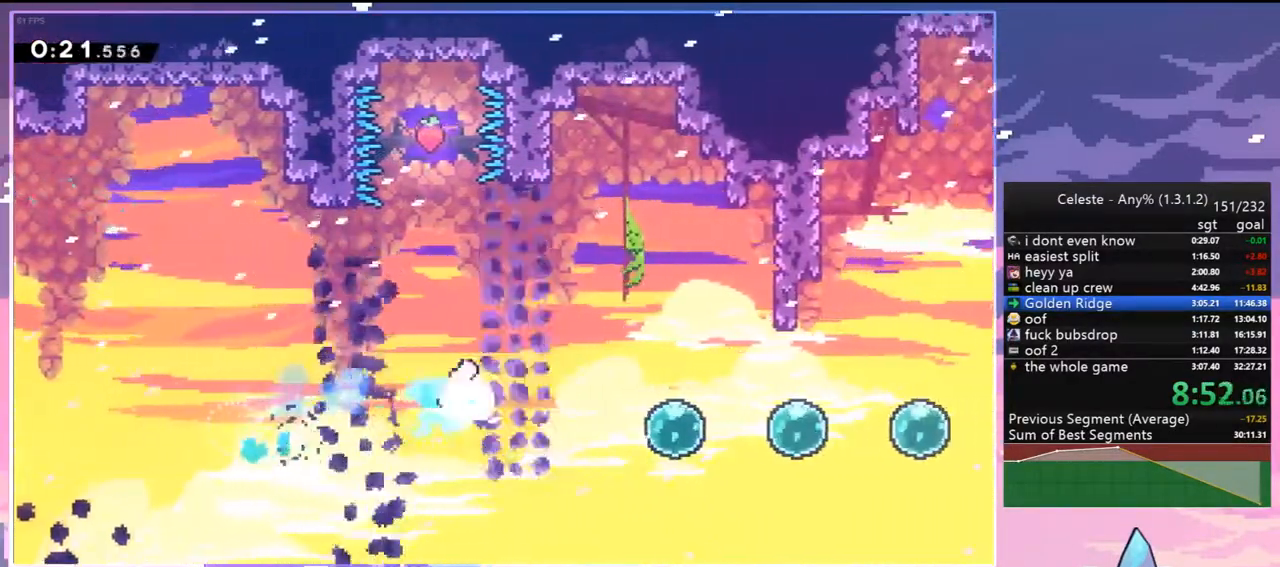
{"keys": ["right"], "events": [[100, "dash", "down"], [250, "dash", "up"]]}
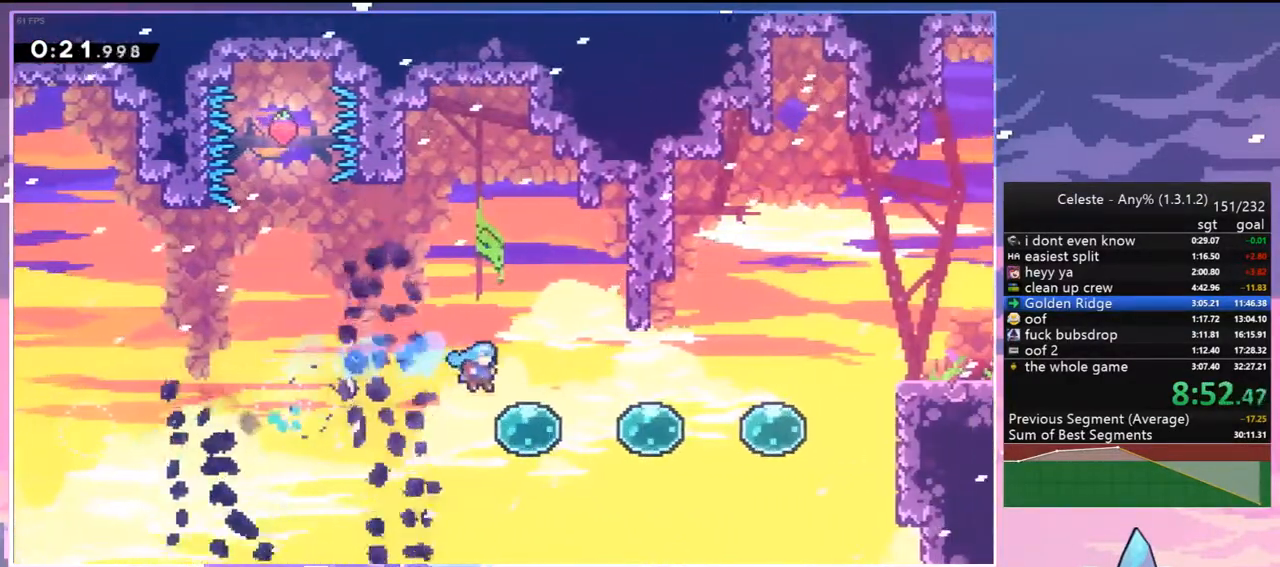
{"keys": ["right", "up"], "events": [[117, "dash", "down"], [217, "dash", "up"], [300, "dash", "down"], [400, "dash", "up"], [500, "up", "down"]]}
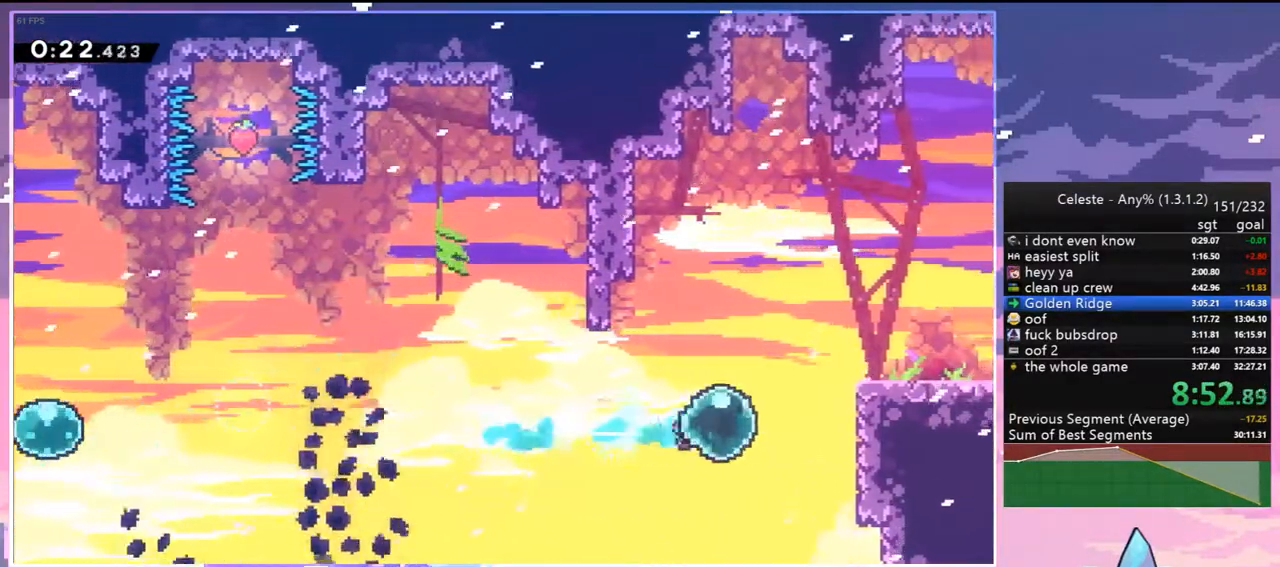
{"keys": ["dash", "down", "jump2", "right"], "events": [[33, "dash", "down"], [183, "dash", "up"], [183, "up", "up"], [267, "down", "down"], [317, "dash", "down"], [467, "jump2", "down"]]}
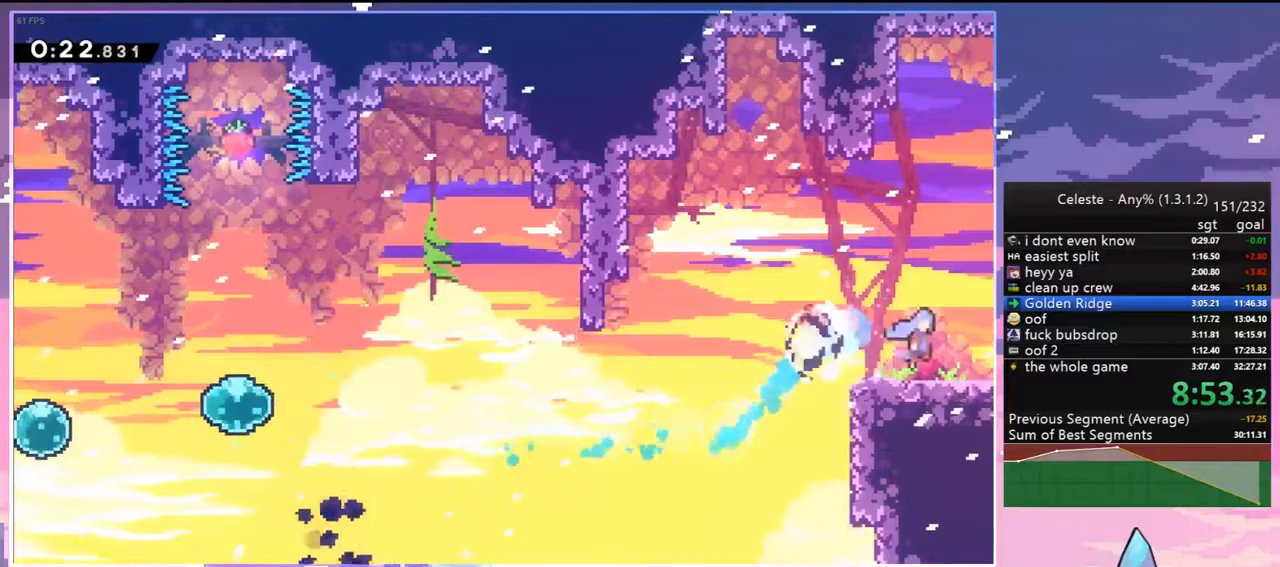
{"keys": ["right"], "events": [[17, "dash", "up"], [17, "jump2", "up"], [50, "down", "up"]]}
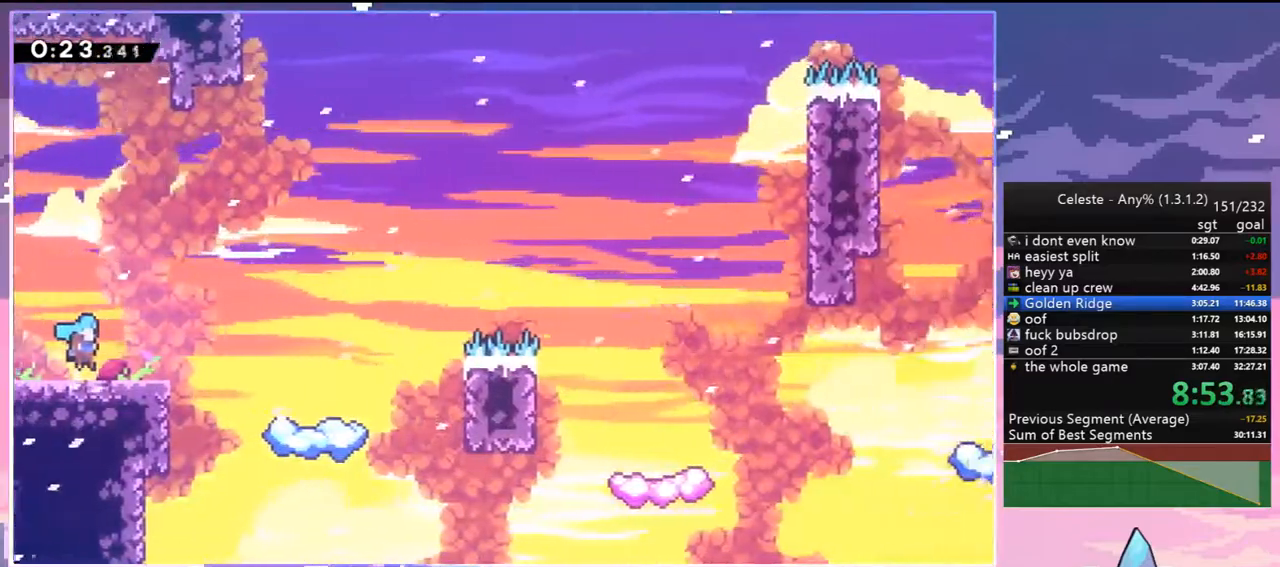
{"keys": ["jump2", "right"], "events": [[400, "jump2", "down"]]}
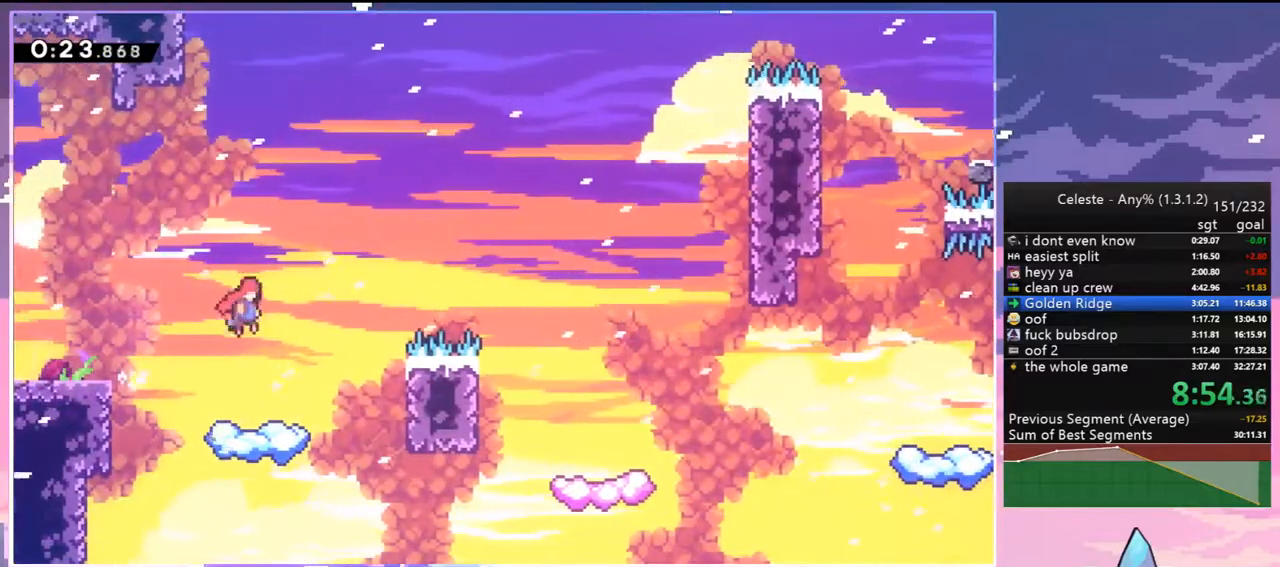
{"keys": ["down", "right"], "events": [[267, "dash", "down"], [267, "down", "down"], [317, "jump2", "up"], [467, "dash", "up"]]}
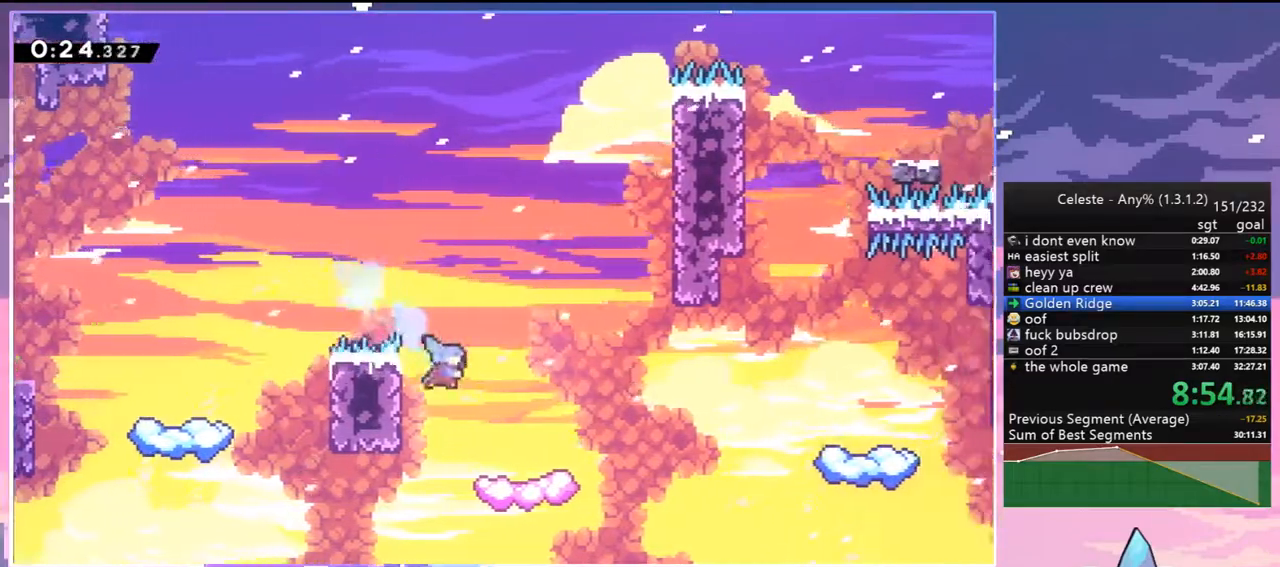
{"keys": ["jump2", "right"], "events": [[50, "down", "up"], [250, "jump2", "down"]]}
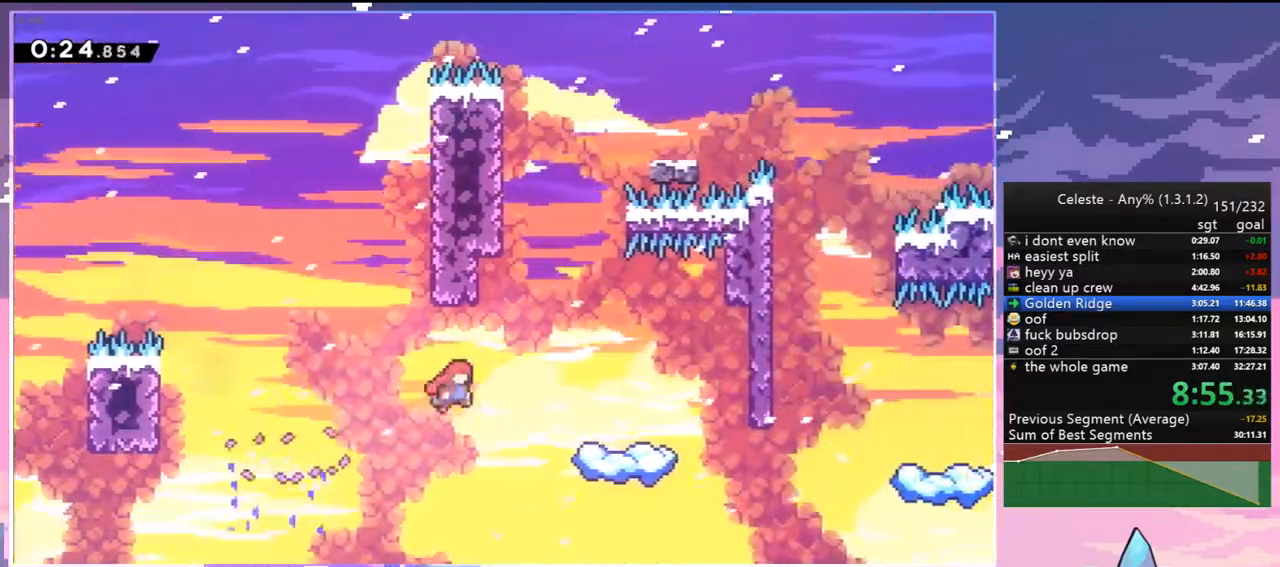
{"keys": ["jump2", "right", "up"], "events": [[67, "up", "down"], [117, "right", "up"], [167, "dash", "down"], [217, "jump2", "up"], [400, "jump2", "down"], [450, "dash", "up"], [450, "right", "down"]]}
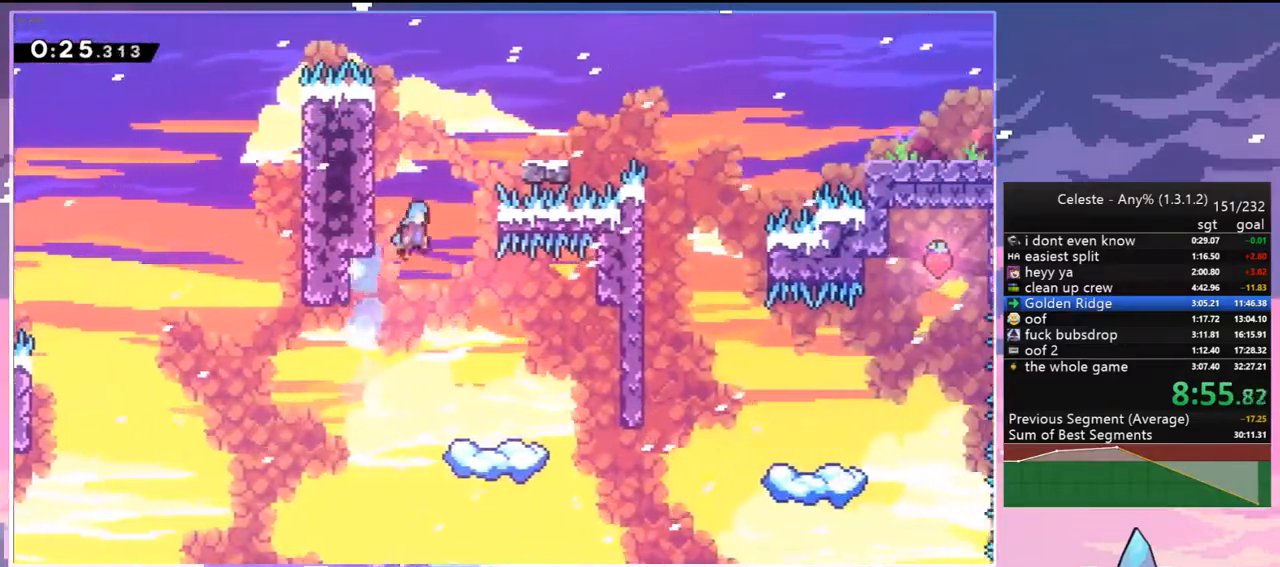
{"keys": ["grab", "jump2", "up"], "events": [[133, "up", "up"], [317, "grab", "down"], [317, "jump2", "up"], [317, "right", "up"], [317, "up", "down"], [500, "jump2", "down"]]}
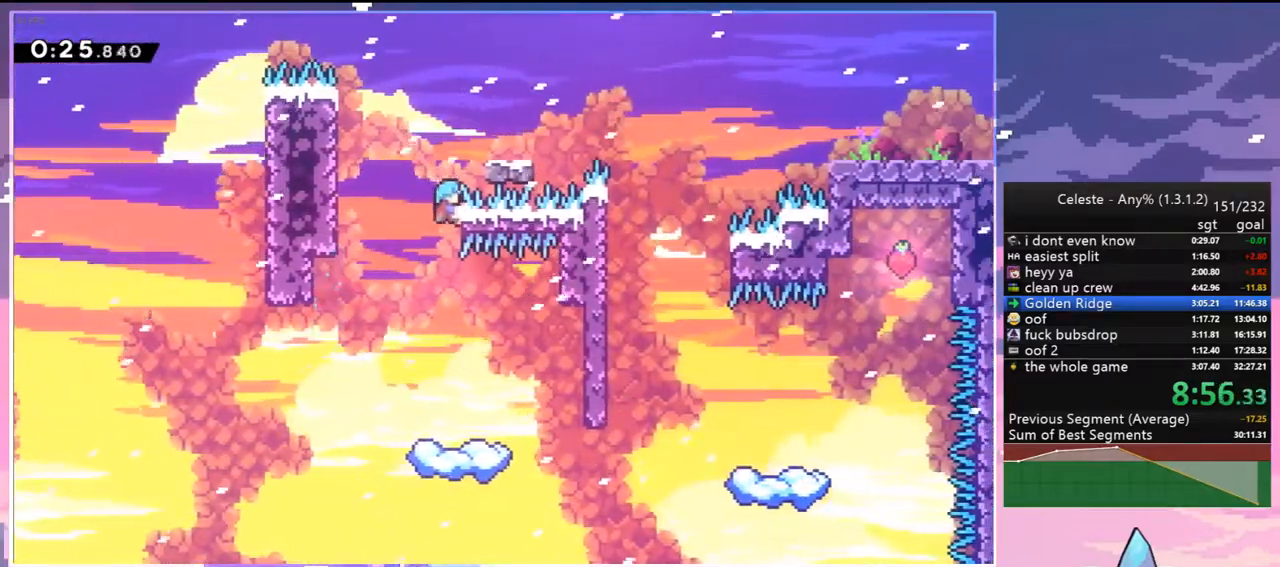
{"keys": ["dash", "down", "right"], "events": [[200, "right", "down"], [250, "up", "up"], [283, "grab", "up"], [333, "jump2", "up"], [383, "down", "down"], [433, "dash", "down"]]}
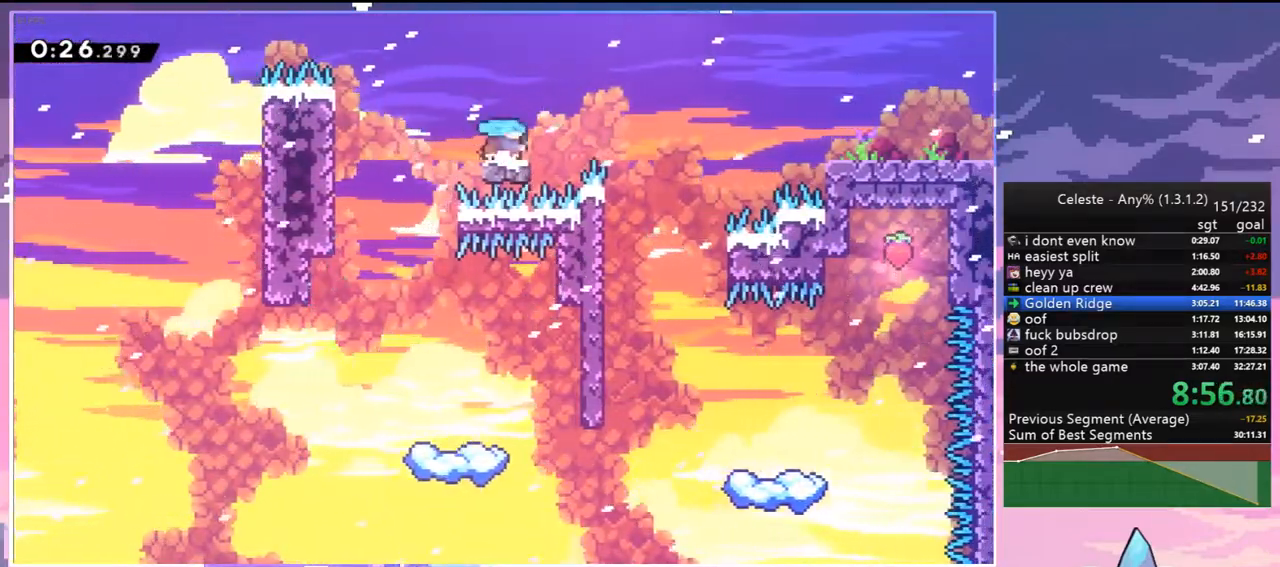
{"keys": ["down", "right"], "events": [[67, "jump2", "down"], [167, "dash", "up"], [400, "jump2", "up"]]}
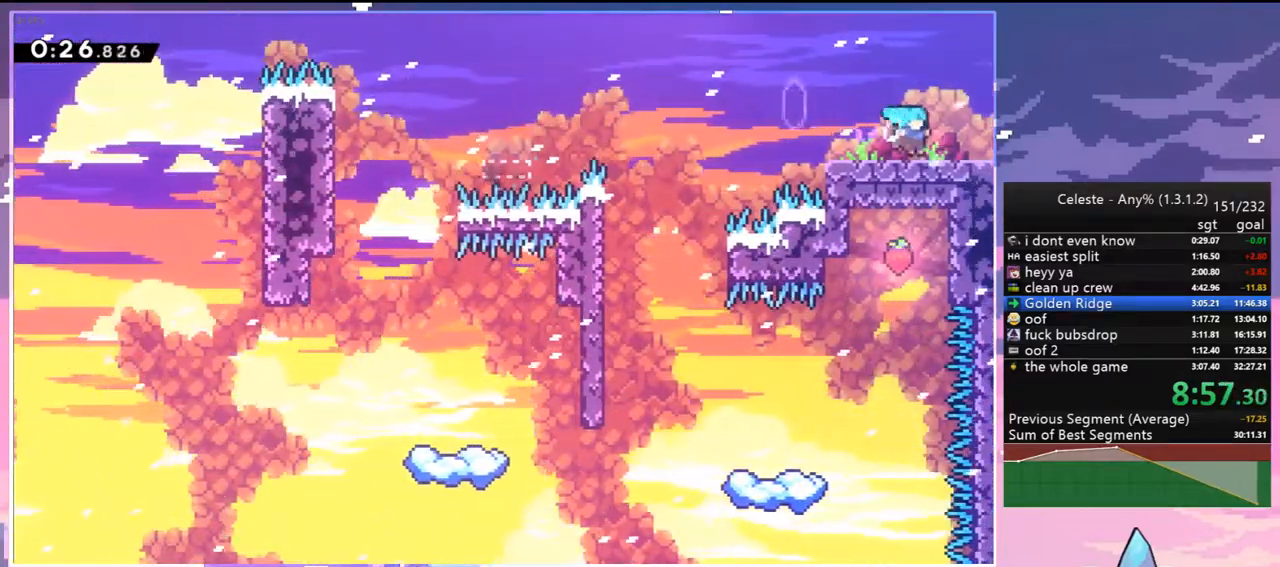
{"keys": ["right"], "events": [[33, "dash", "down"], [33, "jump2", "down"], [183, "dash", "up"], [183, "down", "up"], [183, "jump2", "up"]]}
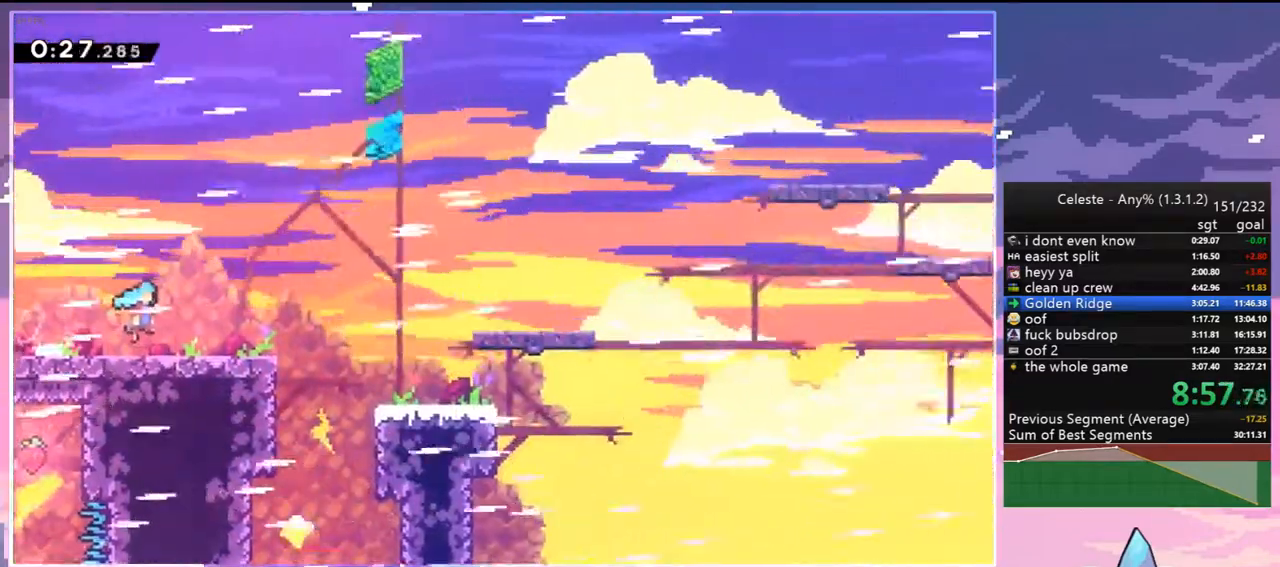
{"keys": ["jump2", "right"], "events": [[483, "jump2", "down"]]}
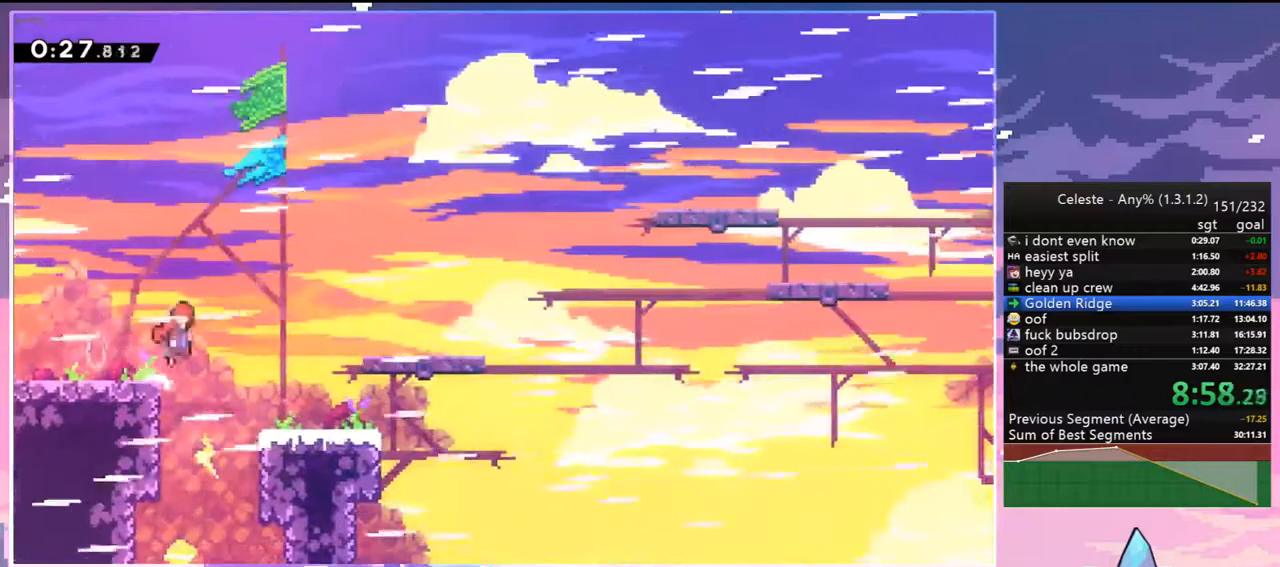
{"keys": ["right"], "events": [[350, "jump2", "up"]]}
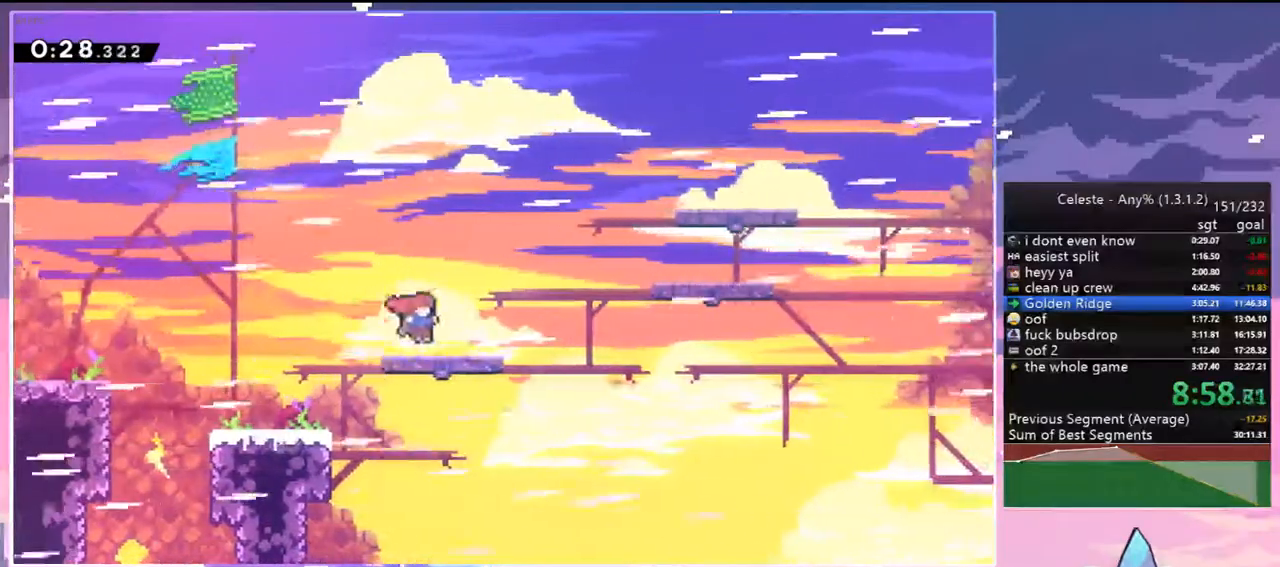
{"keys": ["jump2", "right", "up"], "events": [[83, "dash", "down"], [233, "jump2", "down"], [267, "up", "down"], [367, "dash", "up"]]}
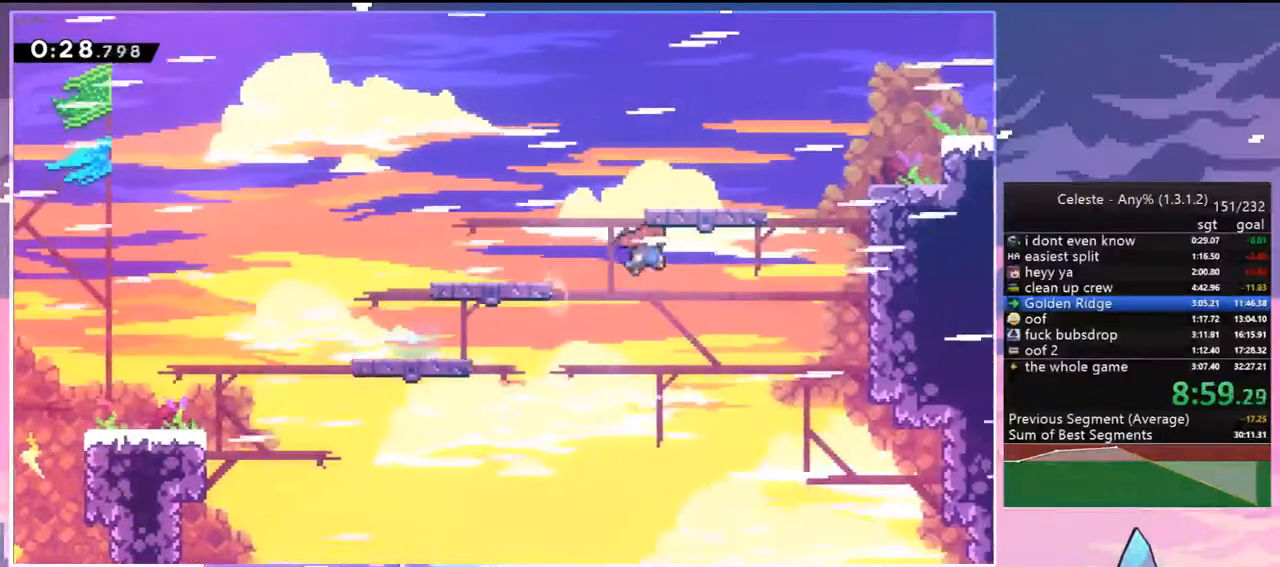
{"keys": ["right", "up"], "events": [[200, "dash", "down"], [250, "jump2", "up"], [283, "grab", "down"], [433, "dash", "up"], [433, "grab", "up"]]}
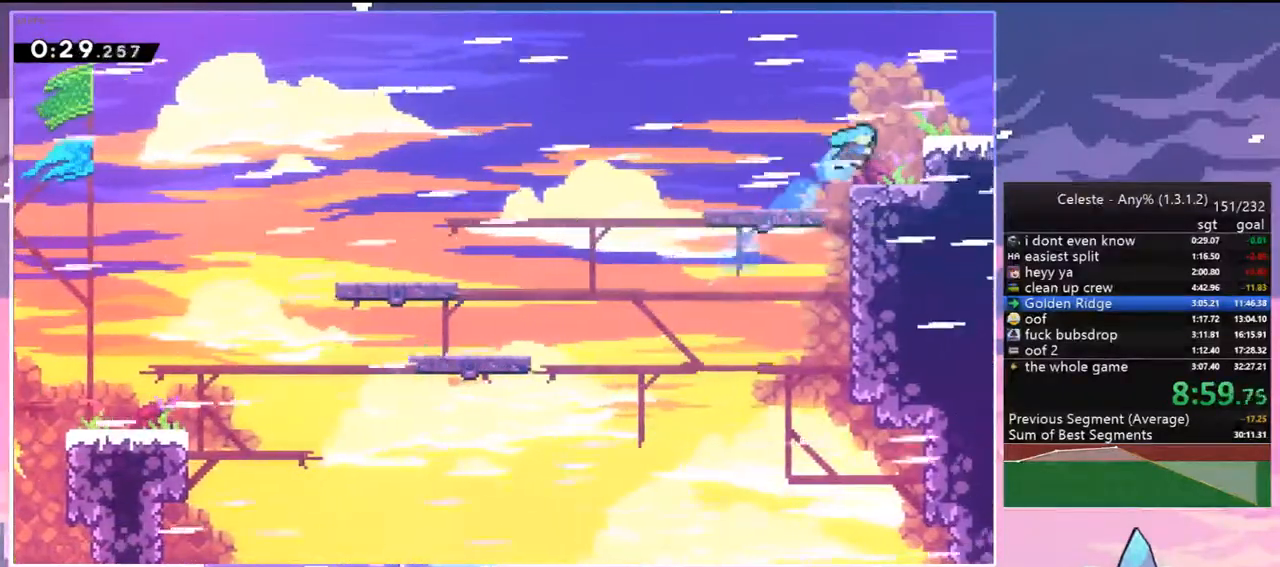
{"keys": ["dash", "down", "right"], "events": [[67, "up", "up"], [267, "jump2", "down"], [450, "dash", "down"], [450, "down", "down"], [450, "jump2", "up"]]}